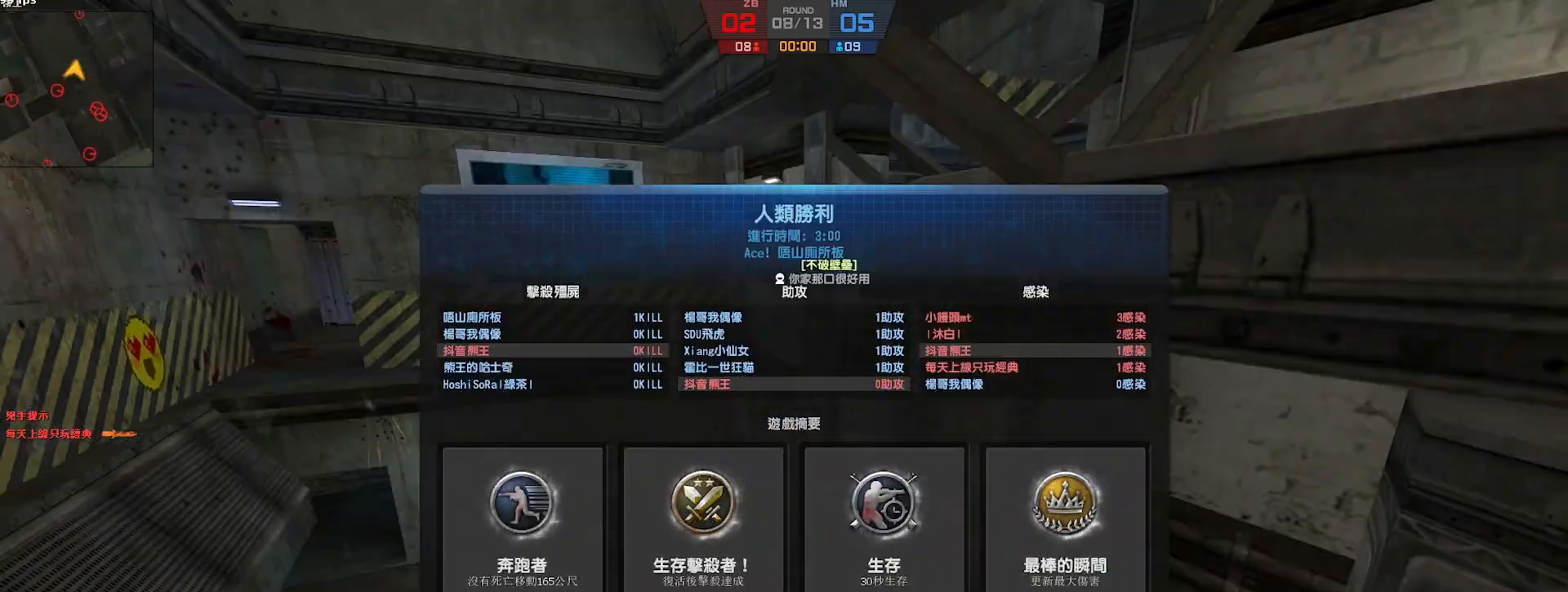
Gameplay with keyboard; each line is a JSON object with the keys held at the frame after it. "events" lists presses ("down") and releases ("up") of "a", "ctrl", "d", "e", "f", "q", "r", "s", "shift", "space", "tab" and "w" between this image and that frame as [ms after this image, input, new state], when the widget could be followed in between. No other keys are recorded. Mouse input is not recorded.
{"keys": ["a"], "events": [[17, "w", "down"], [300, "a", "down"], [350, "w", "up"]]}
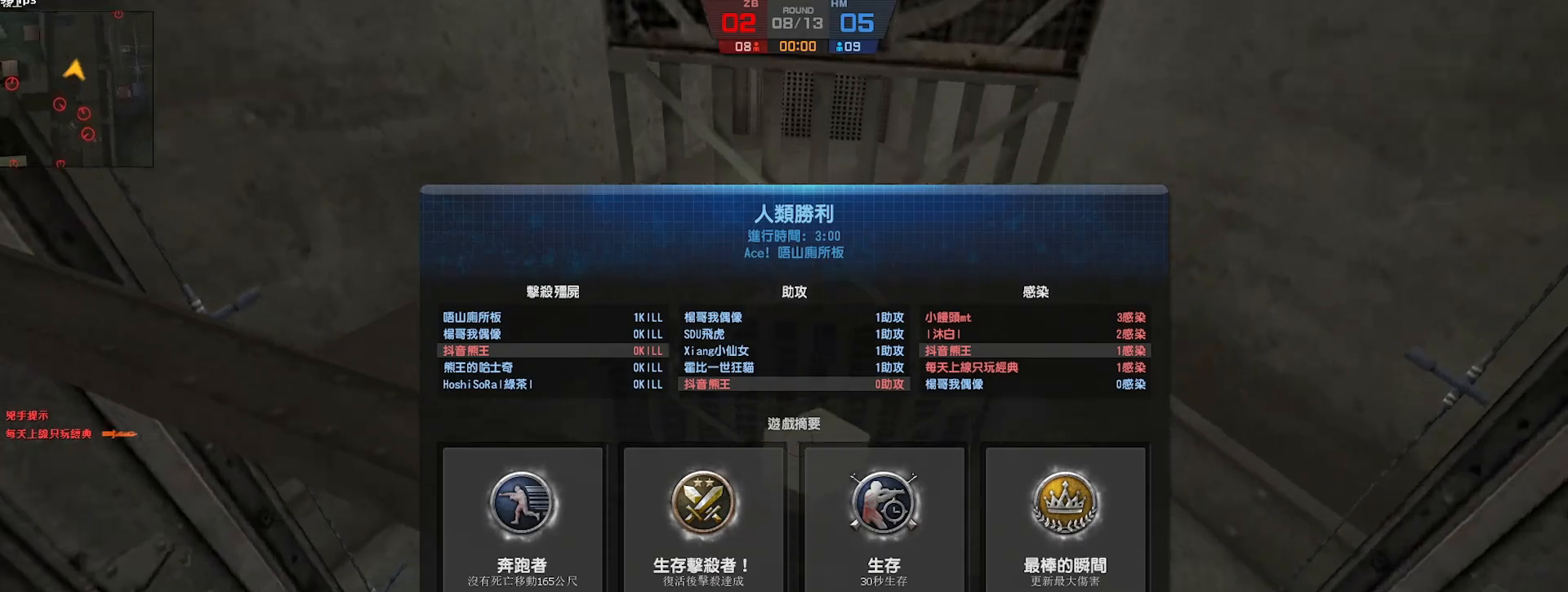
{"keys": ["a", "ctrl"], "events": [[133, "ctrl", "down"]]}
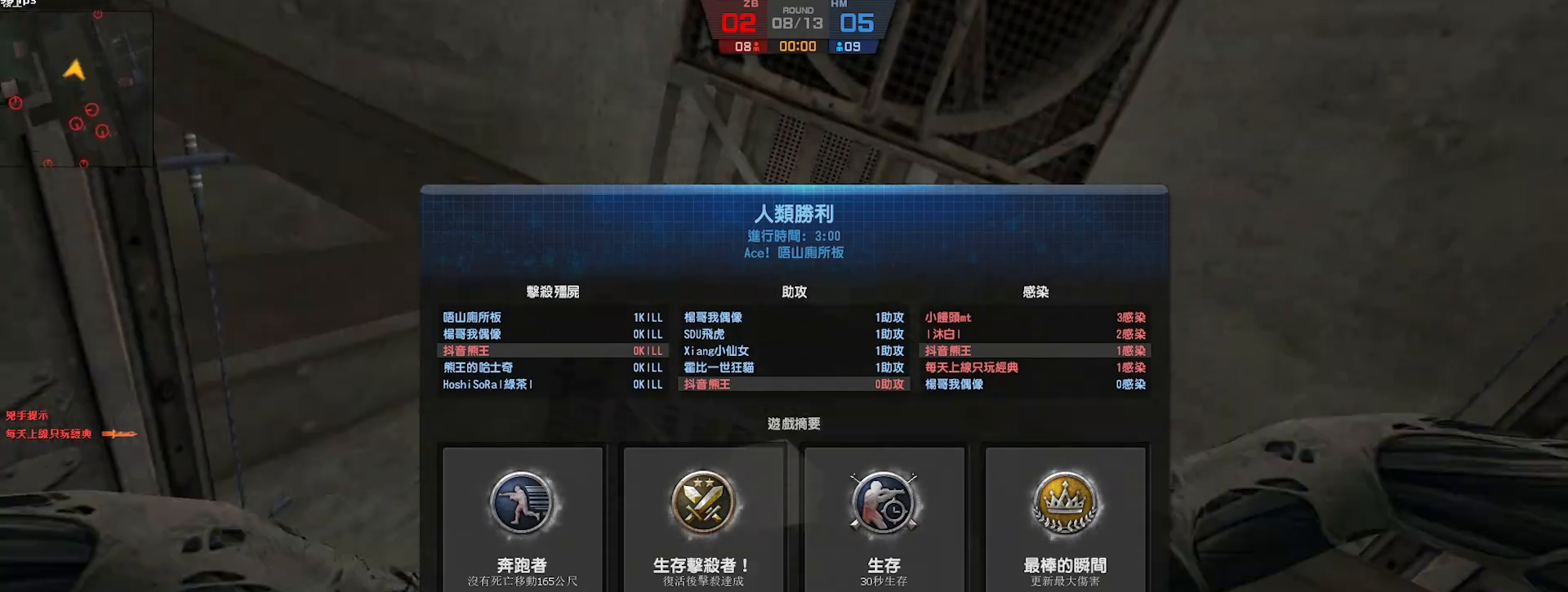
{"keys": [], "events": [[17, "w", "down"], [50, "a", "up"], [83, "ctrl", "up"], [167, "w", "up"]]}
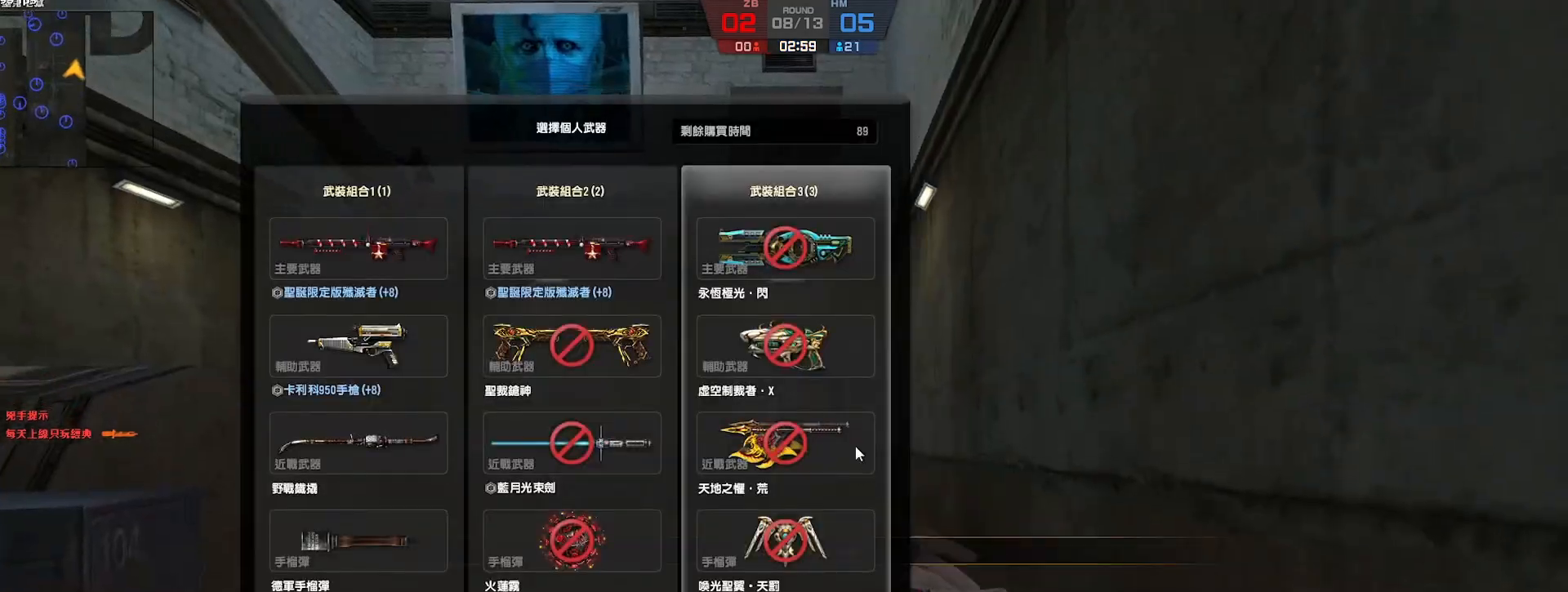
{"keys": [], "events": []}
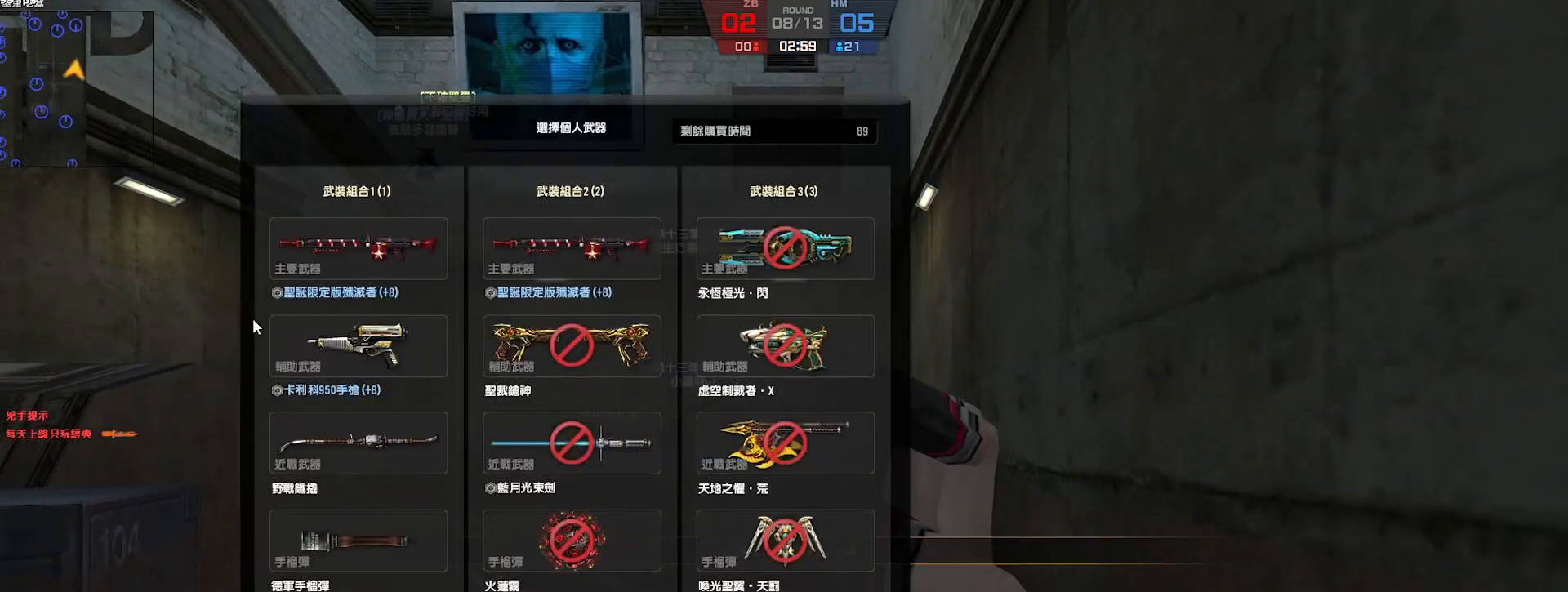
{"keys": ["w"], "events": [[433, "w", "down"]]}
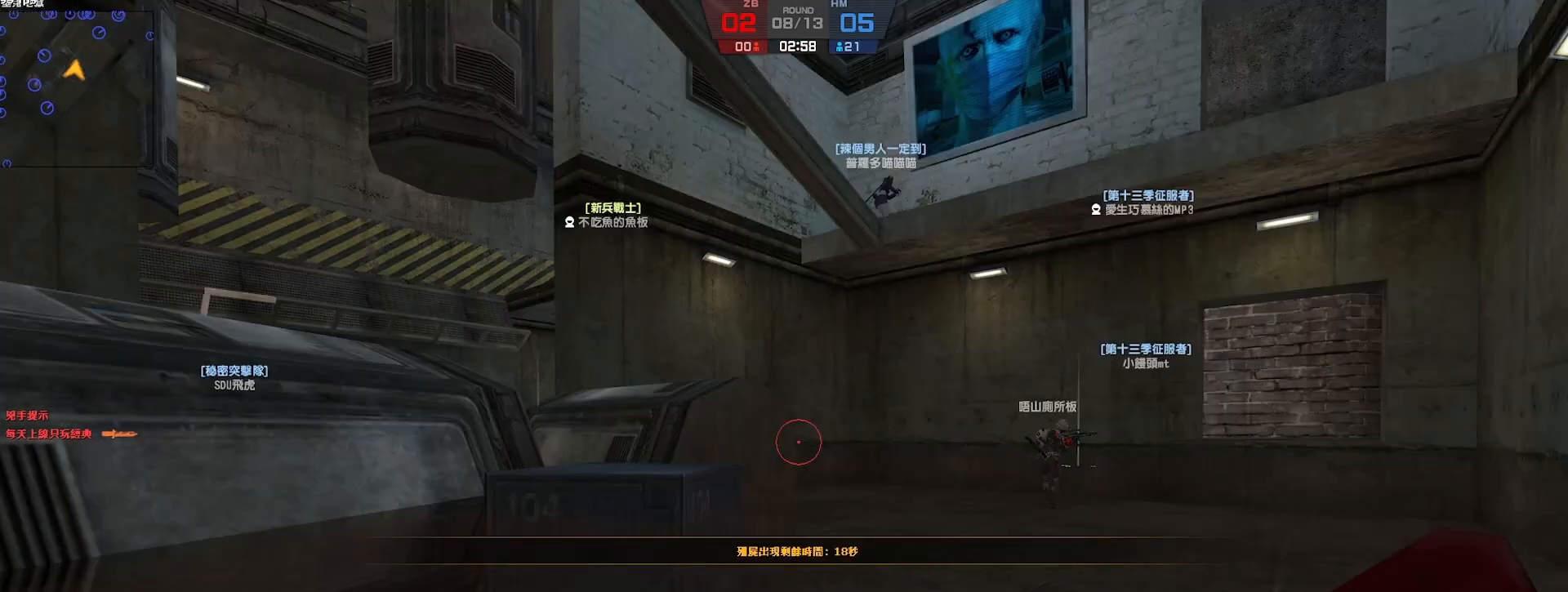
{"keys": ["w"], "events": []}
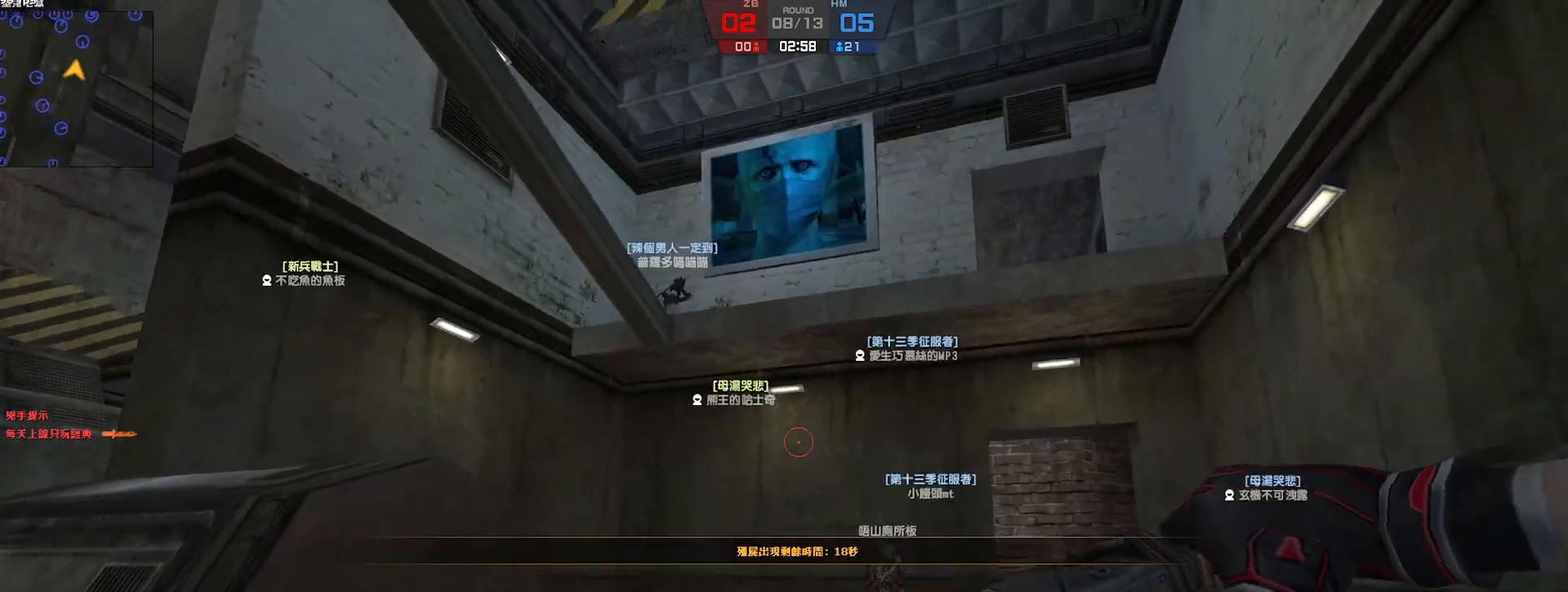
{"keys": ["d", "w"], "events": [[433, "d", "down"]]}
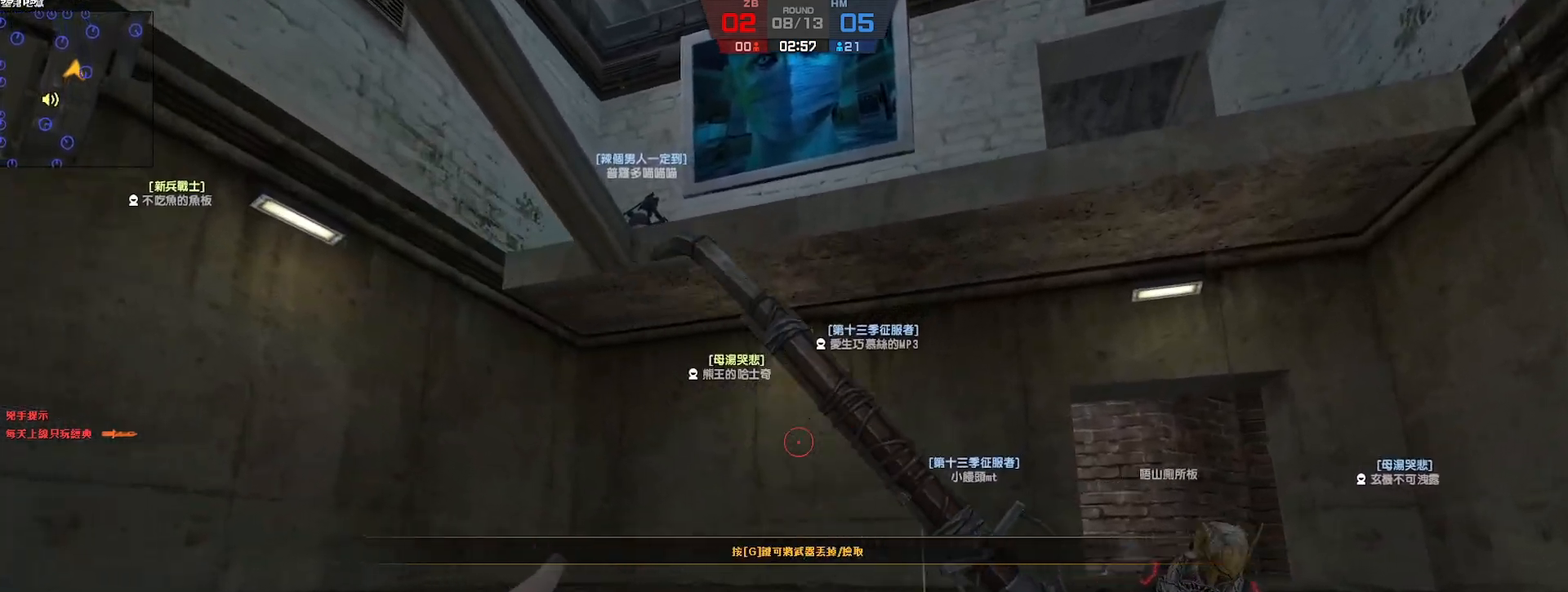
{"keys": ["d", "w"], "events": [[133, "d", "up"], [433, "d", "down"]]}
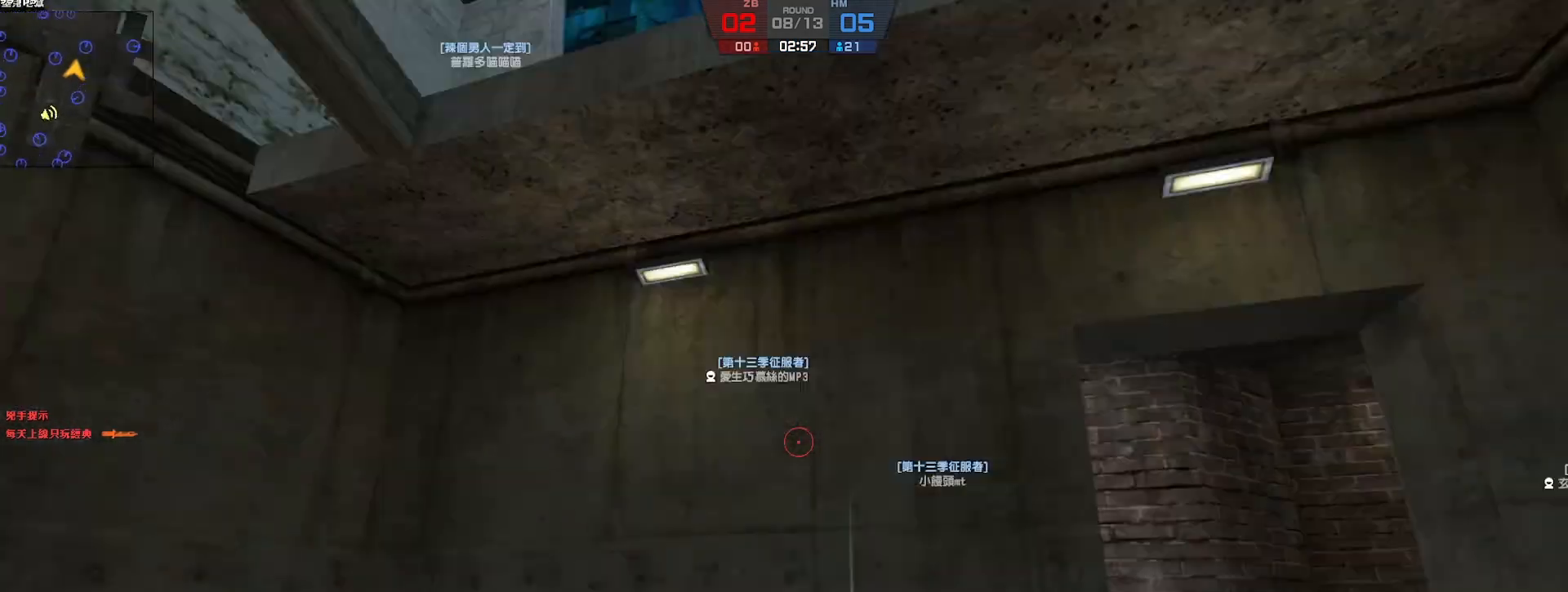
{"keys": ["d", "w"], "events": [[83, "w", "up"], [250, "w", "down"]]}
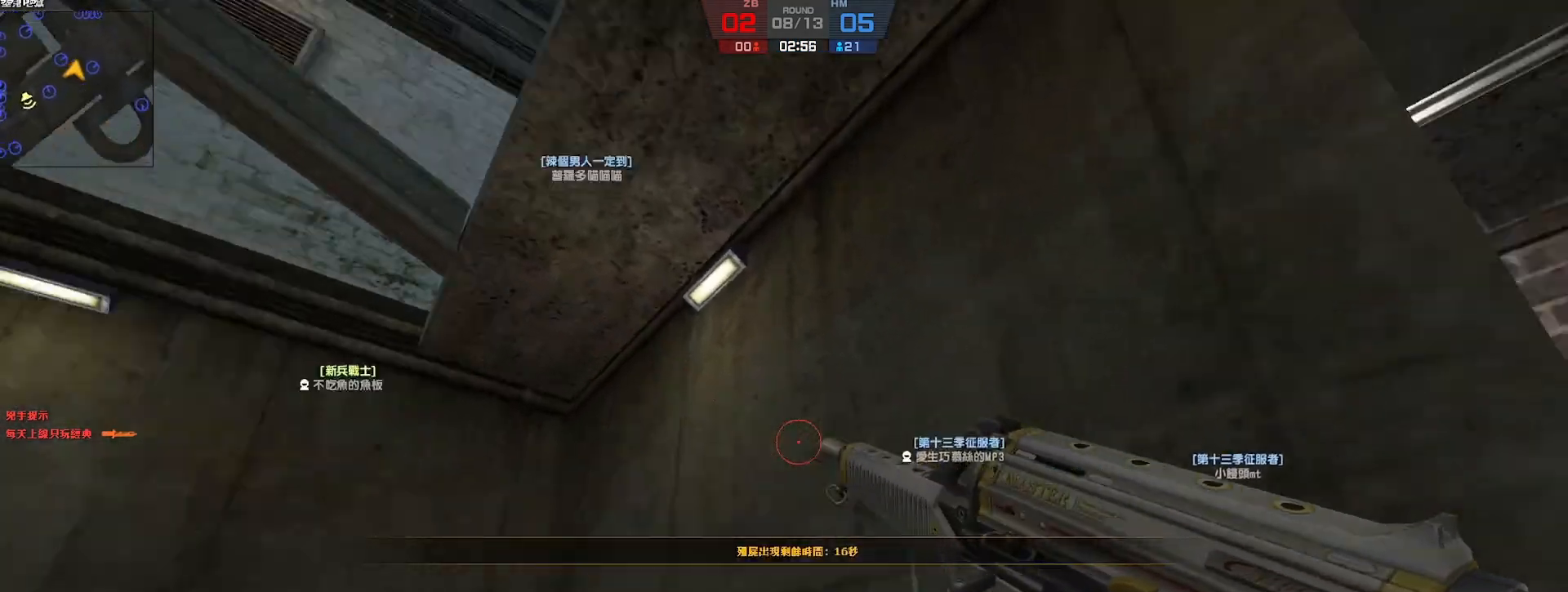
{"keys": ["ctrl", "d"], "events": [[183, "w", "up"], [283, "ctrl", "down"]]}
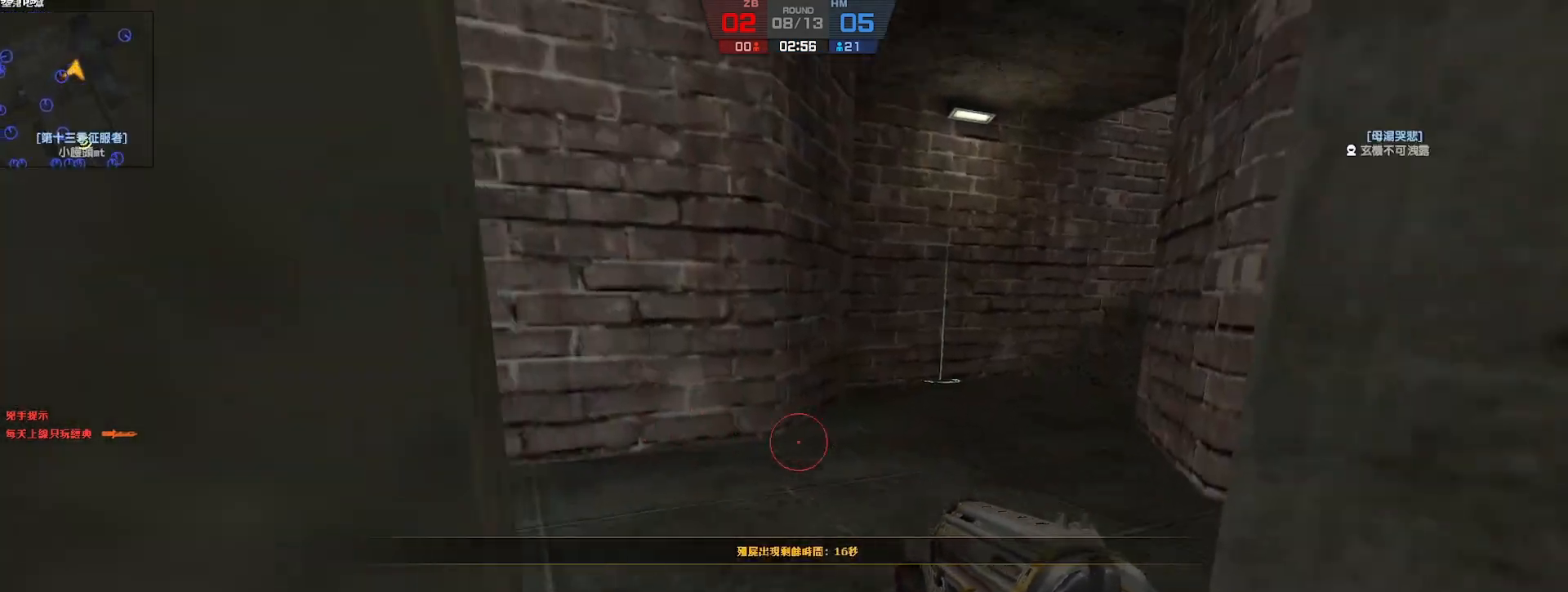
{"keys": ["w"], "events": [[17, "ctrl", "up"], [67, "w", "down"], [267, "d", "up"]]}
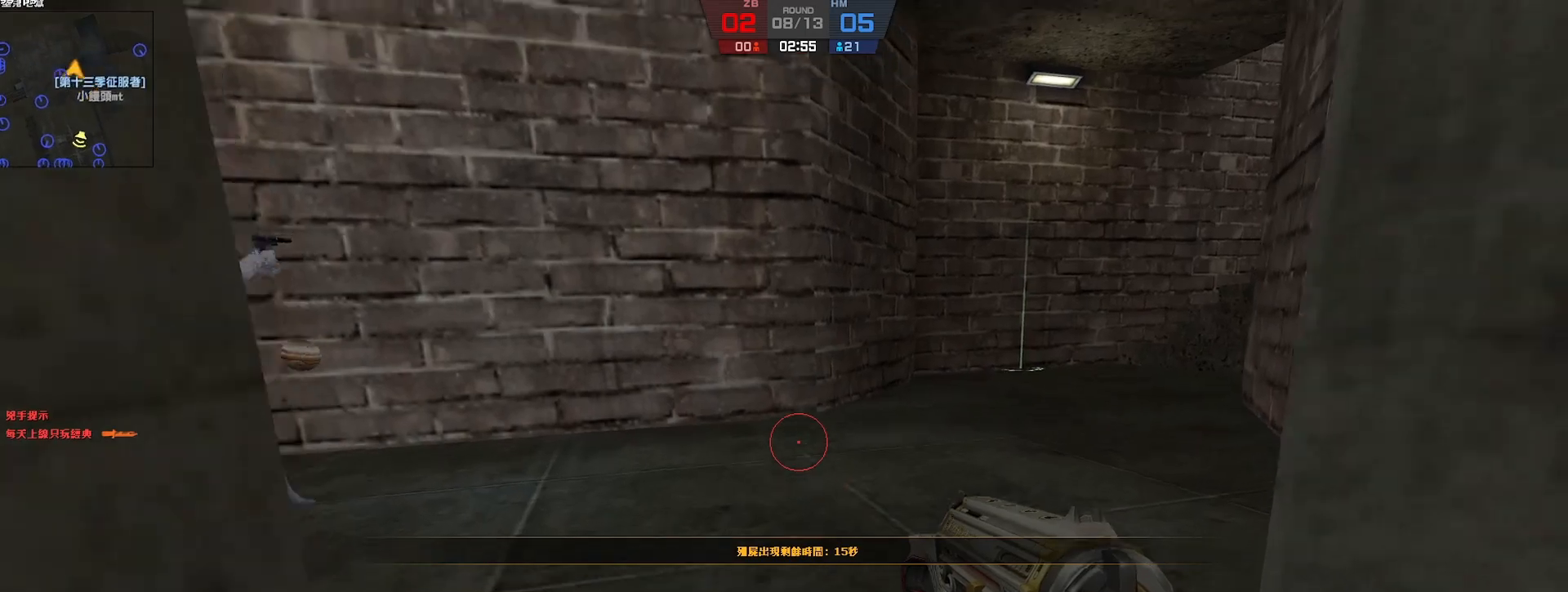
{"keys": ["w"], "events": []}
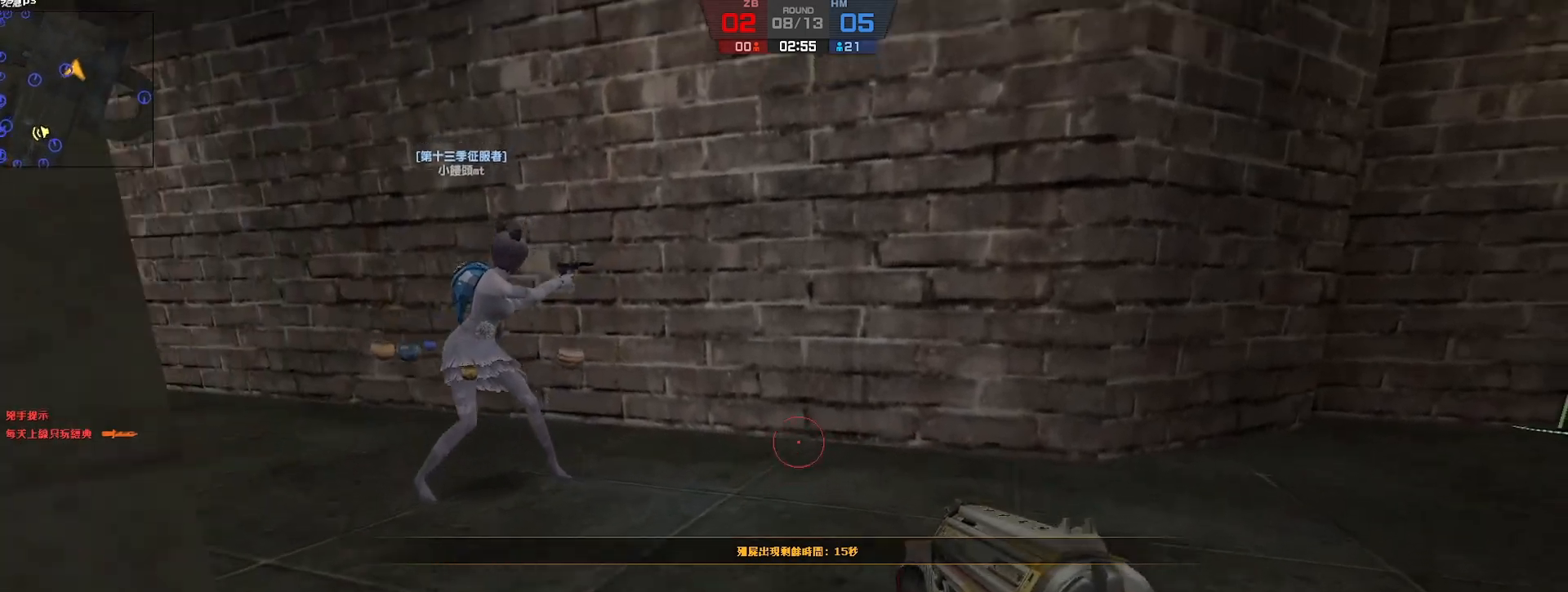
{"keys": ["w"], "events": [[300, "d", "down"], [367, "d", "up"]]}
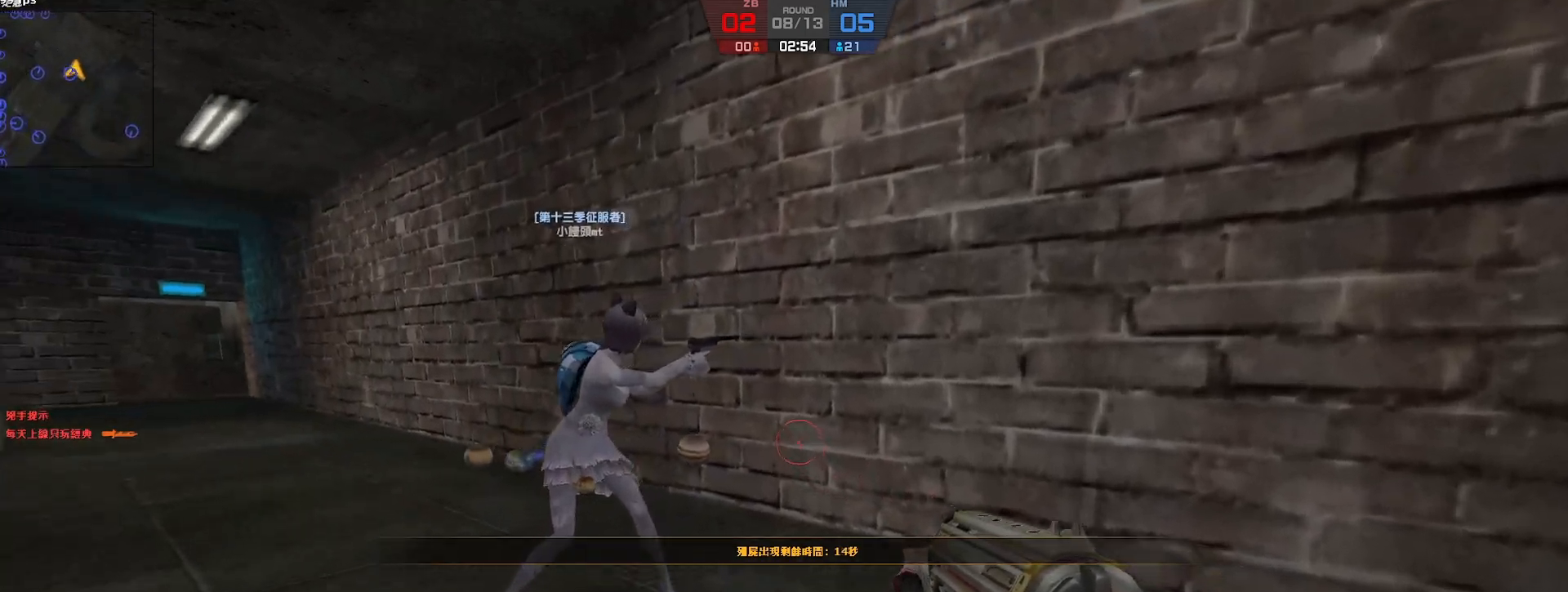
{"keys": ["tab", "w"], "events": [[33, "a", "down"], [100, "w", "up"], [183, "w", "down"], [267, "a", "up"], [333, "d", "down"], [400, "d", "up"], [500, "tab", "down"]]}
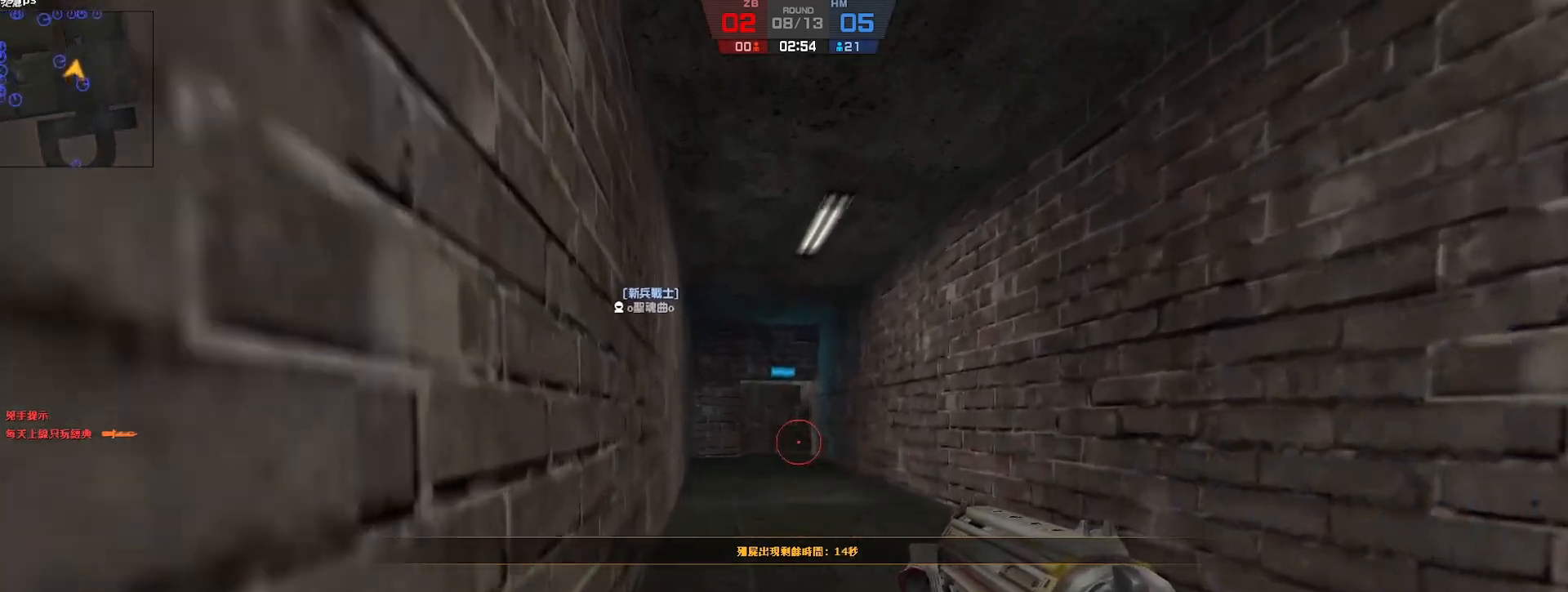
{"keys": ["w"], "events": [[67, "tab", "up"], [117, "tab", "down"], [250, "tab", "up"]]}
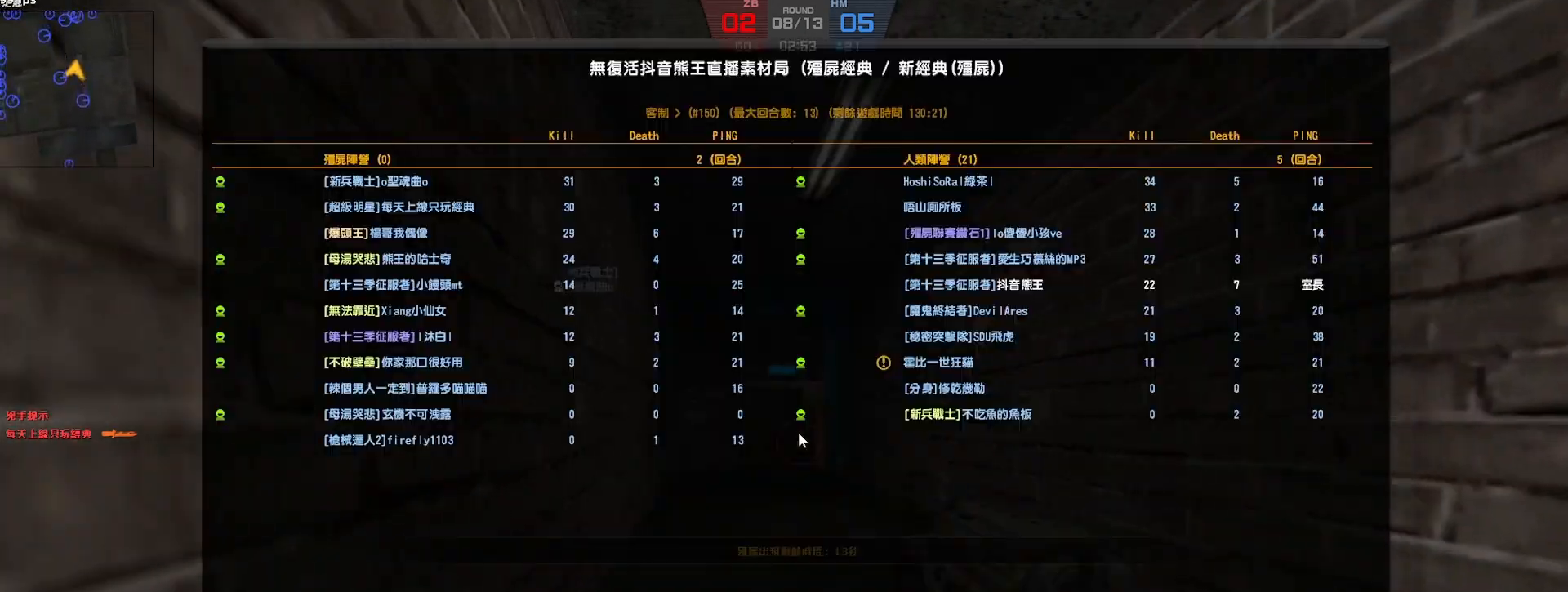
{"keys": ["a", "w"], "events": [[283, "a", "down"]]}
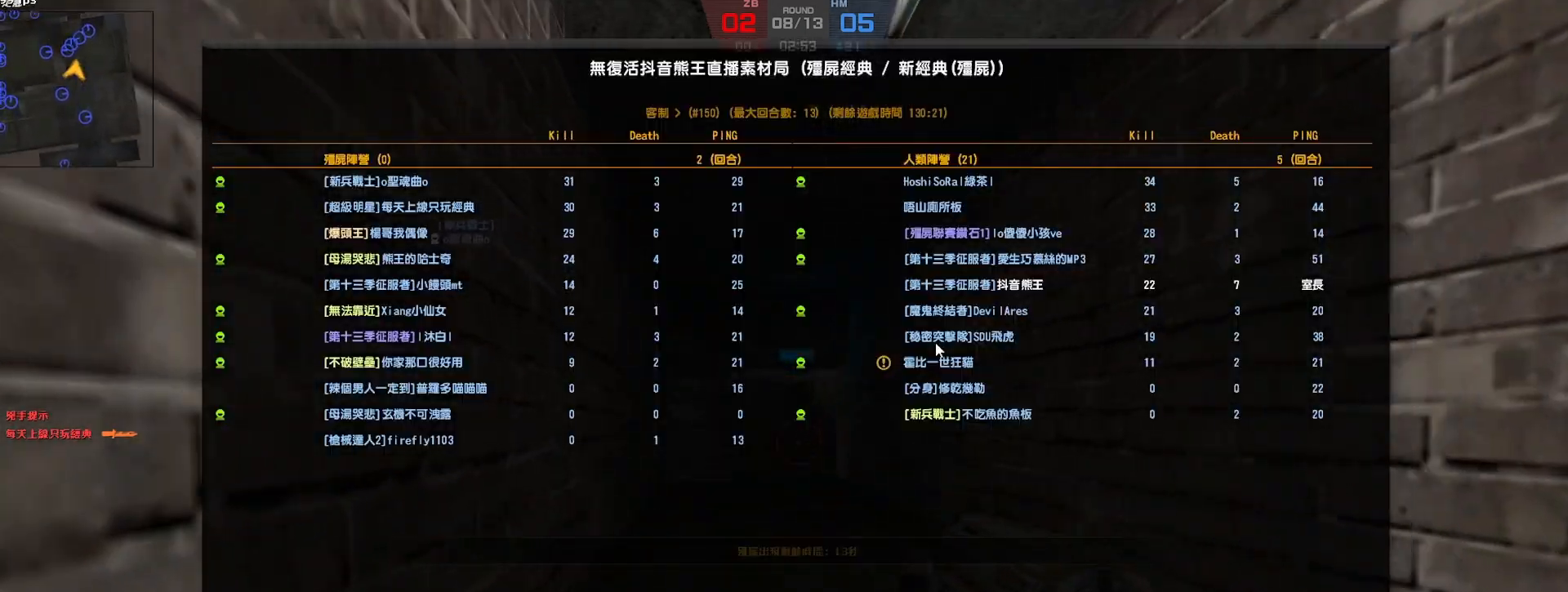
{"keys": ["w"], "events": [[200, "a", "up"]]}
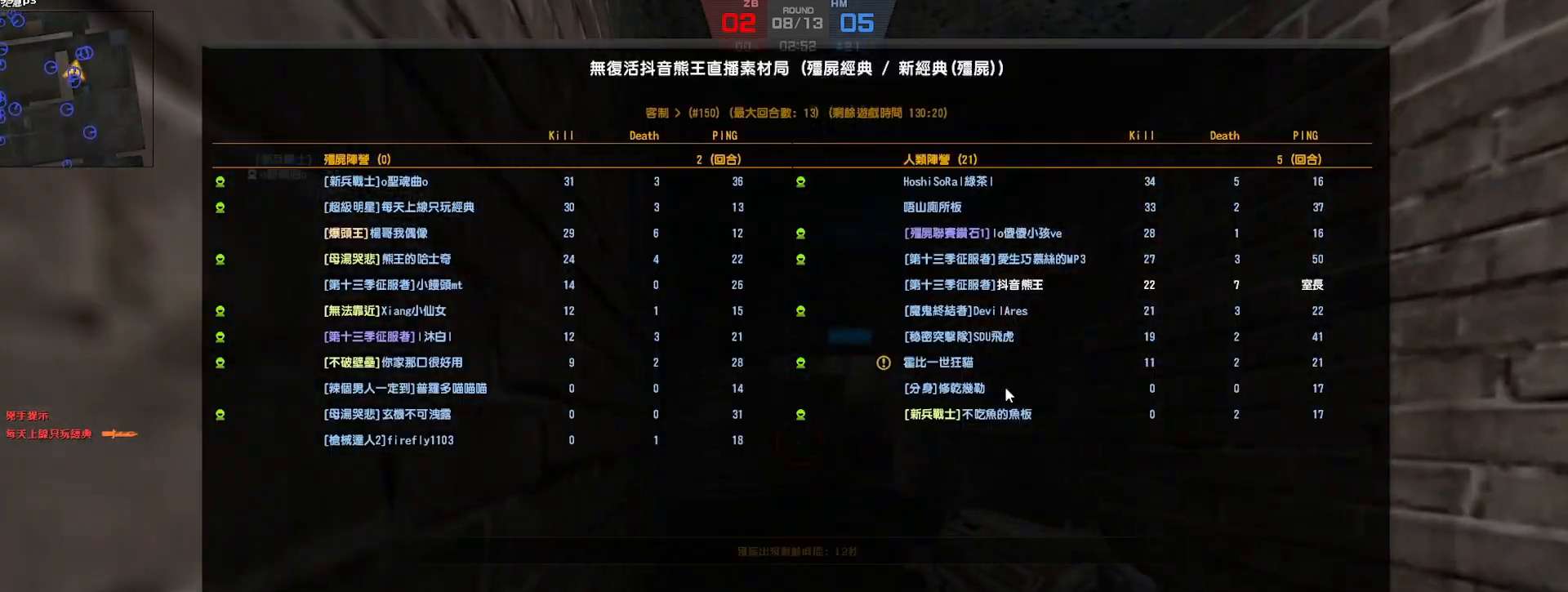
{"keys": ["w"], "events": []}
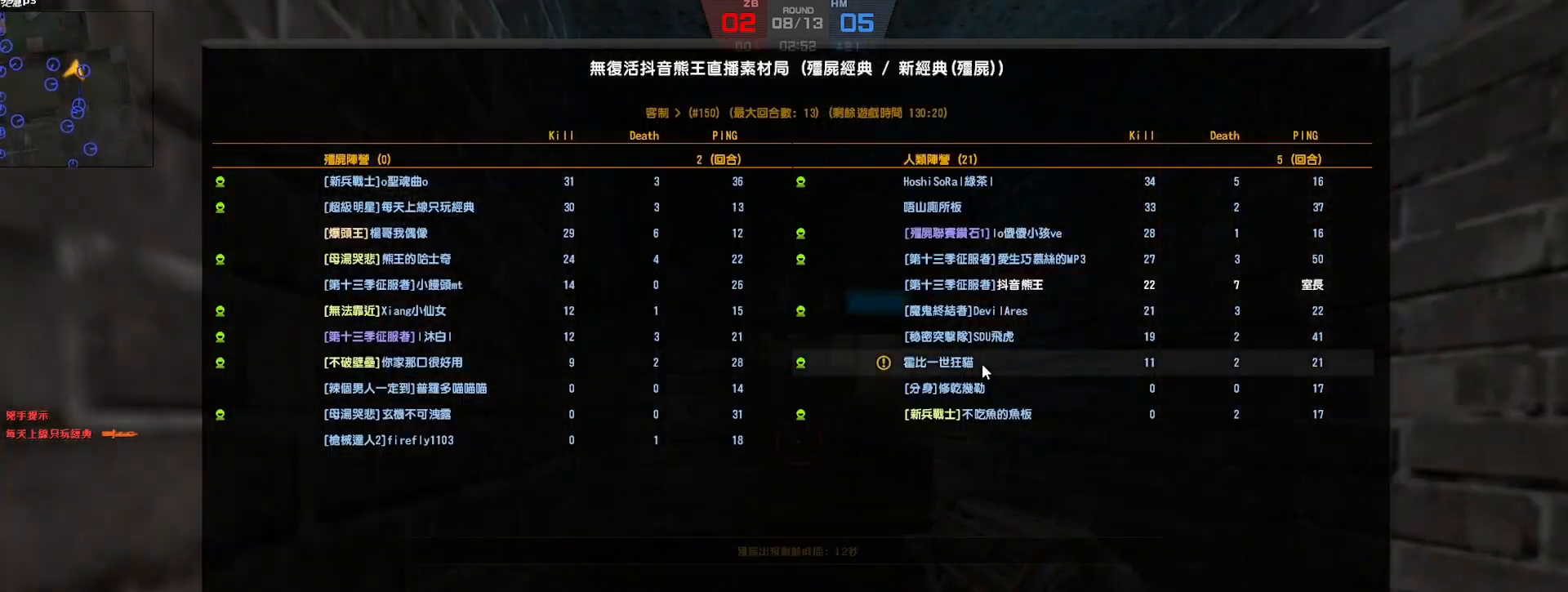
{"keys": ["d", "w"], "events": [[417, "d", "down"]]}
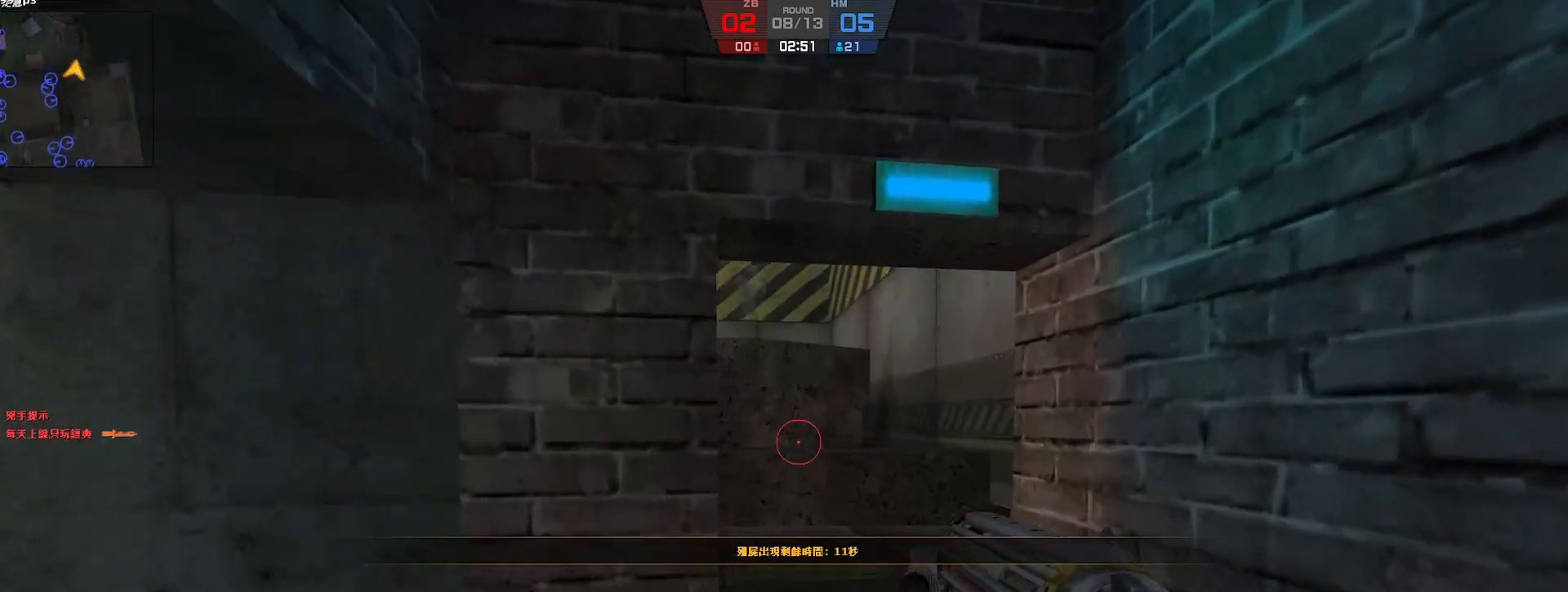
{"keys": ["w"], "events": [[67, "d", "up"]]}
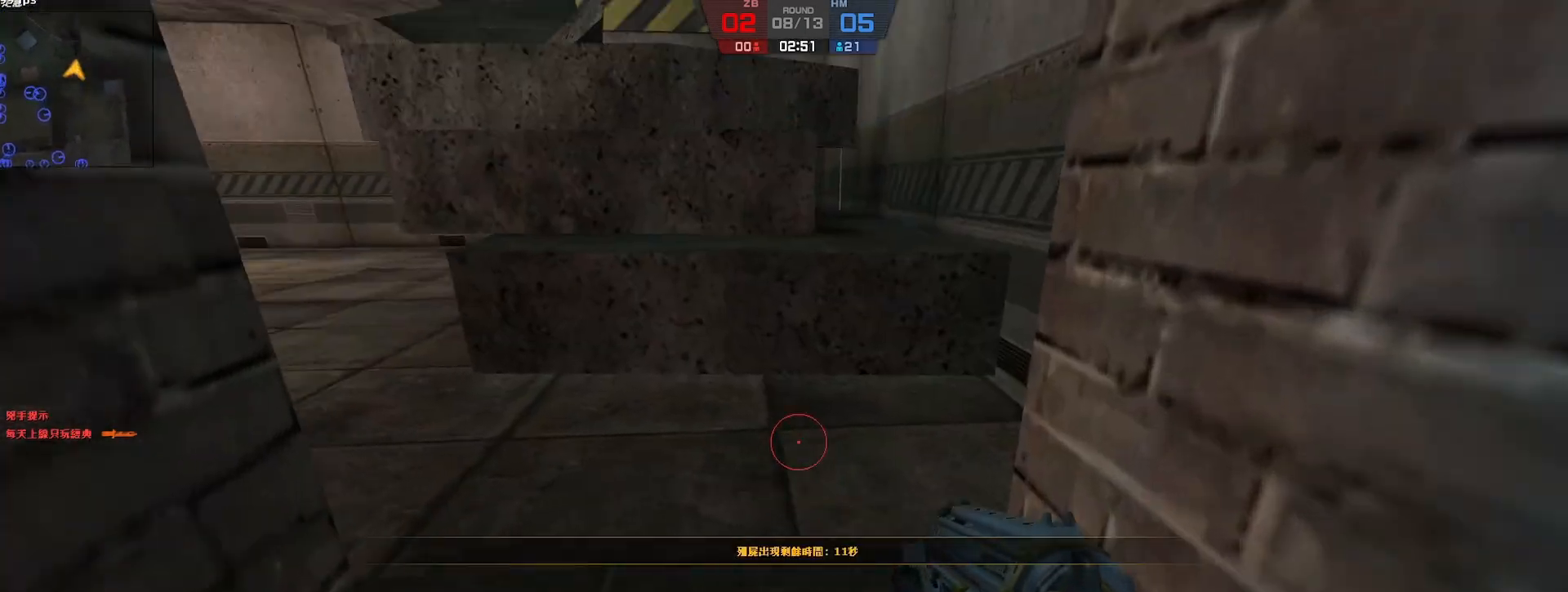
{"keys": ["ctrl", "w"], "events": [[333, "ctrl", "down"]]}
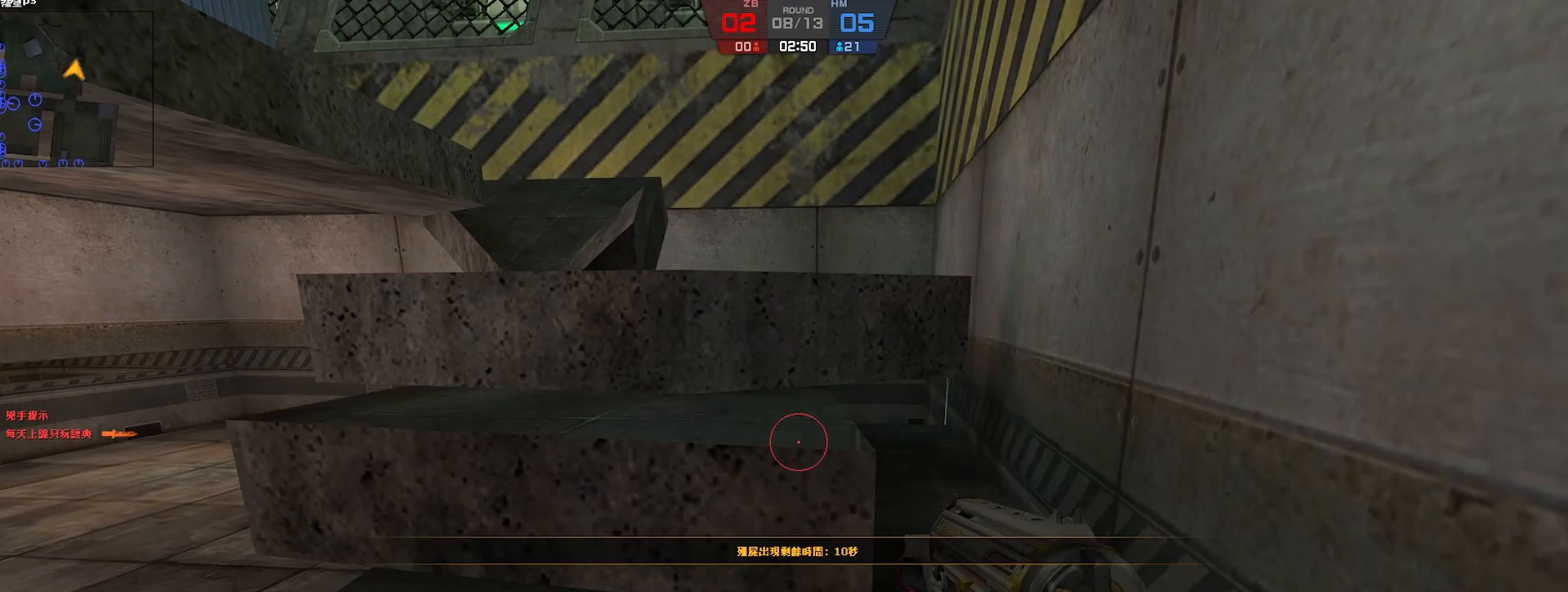
{"keys": ["d"], "events": [[50, "a", "down"], [67, "w", "up"], [150, "ctrl", "up"], [333, "w", "down"], [367, "a", "up"], [367, "d", "down"], [500, "w", "up"]]}
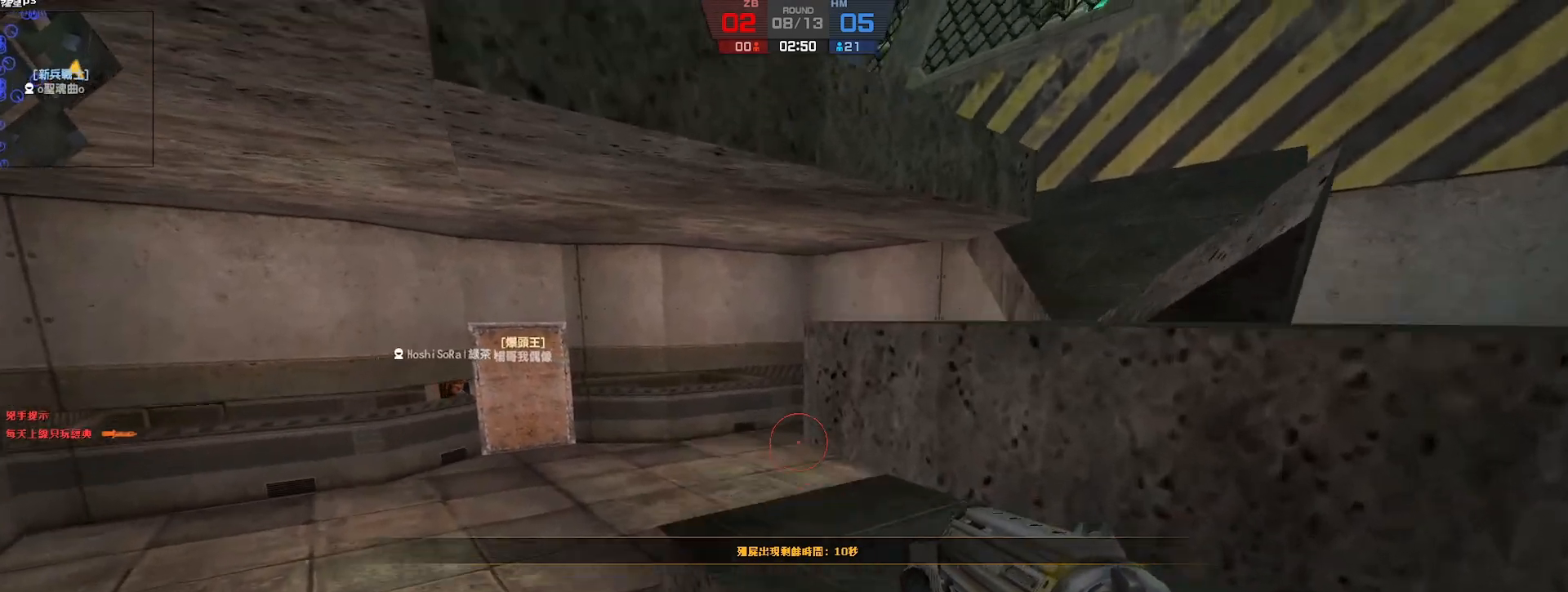
{"keys": ["w"], "events": [[50, "ctrl", "down"], [250, "w", "down"], [267, "ctrl", "up"], [267, "d", "up"], [333, "a", "down"], [500, "a", "up"]]}
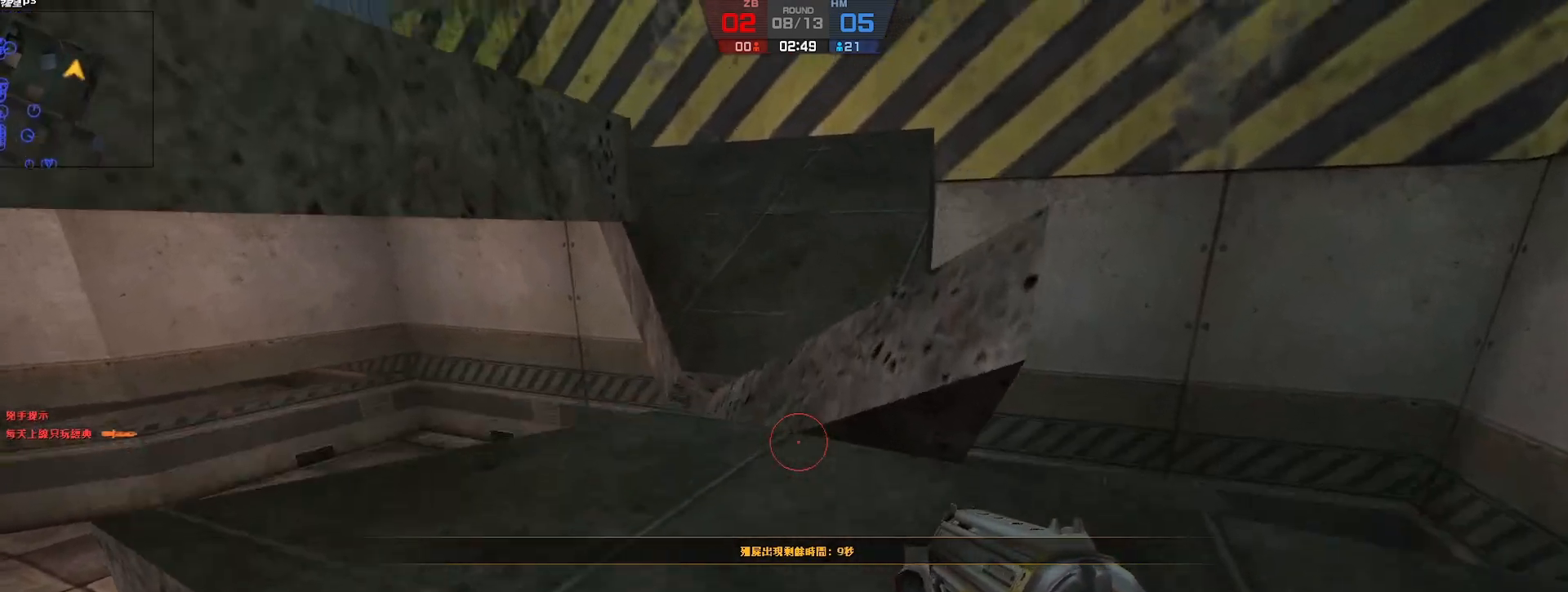
{"keys": ["d"], "events": [[33, "d", "down"], [150, "ctrl", "down"], [317, "w", "up"], [383, "ctrl", "up"]]}
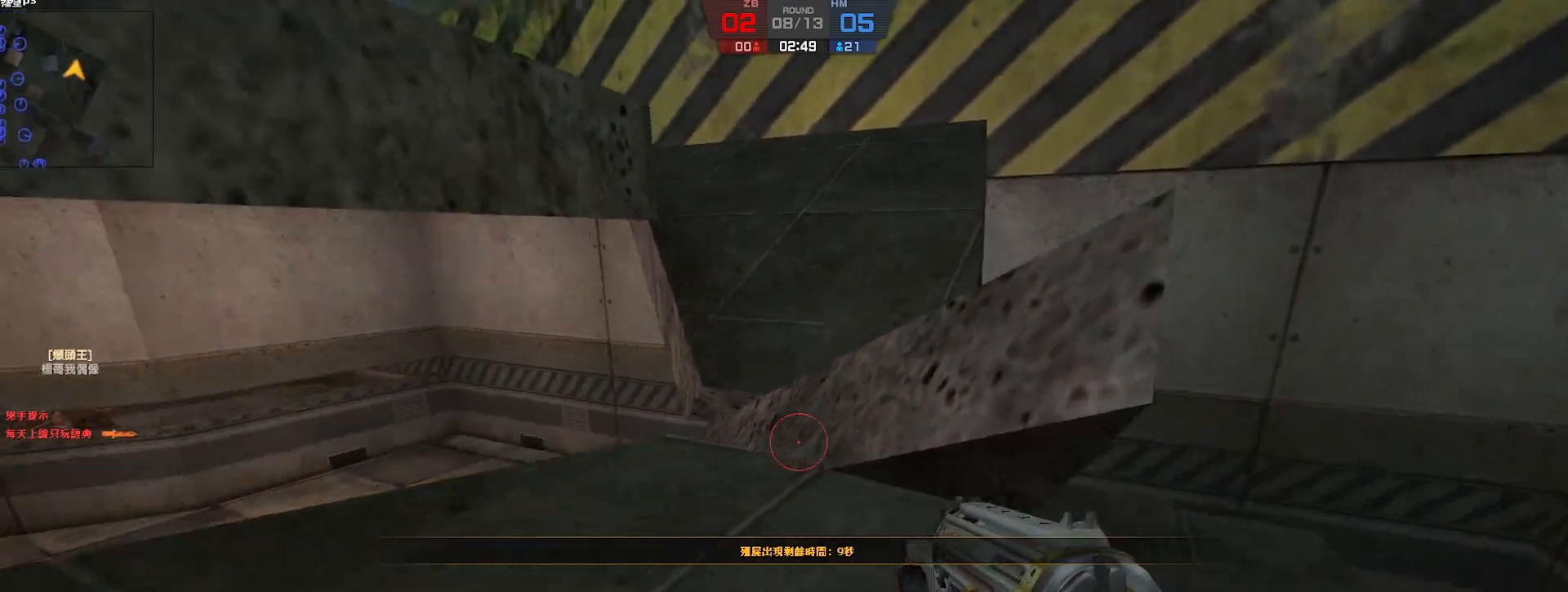
{"keys": ["a", "w"], "events": [[400, "a", "down"], [417, "d", "up"], [433, "w", "down"]]}
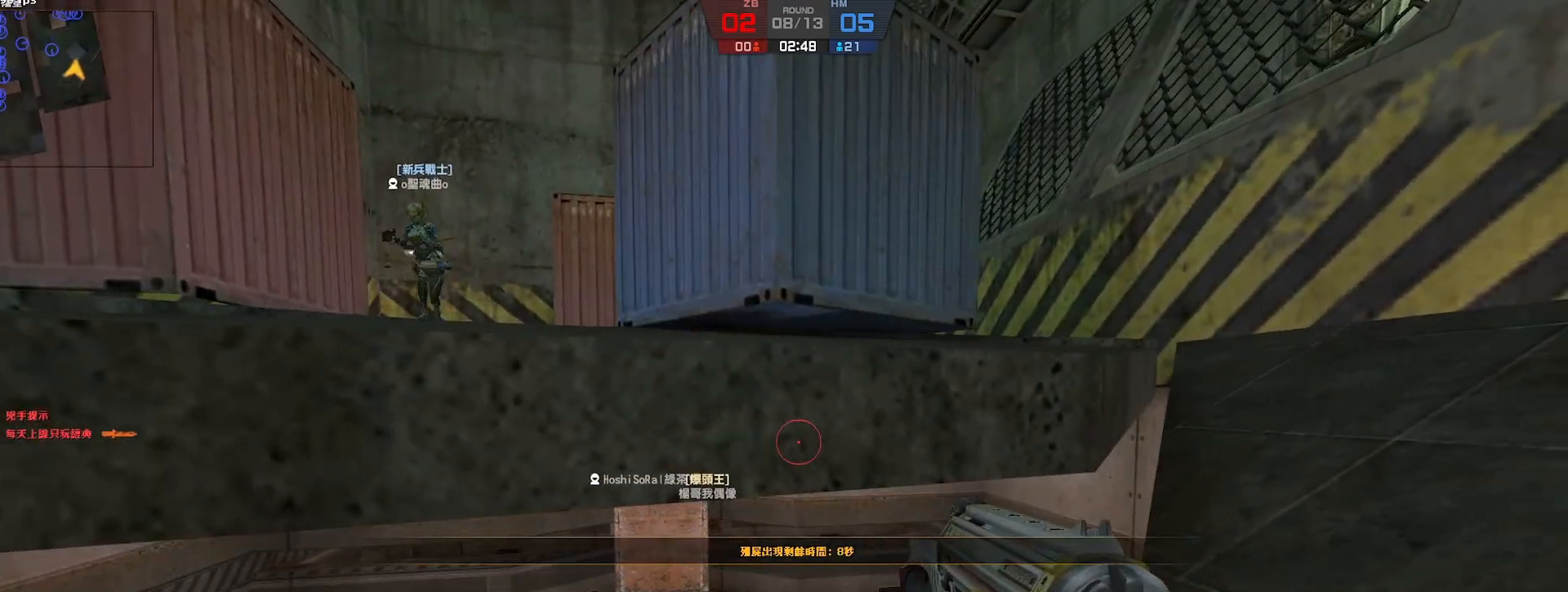
{"keys": ["ctrl", "w"], "events": [[67, "a", "up"], [300, "ctrl", "down"]]}
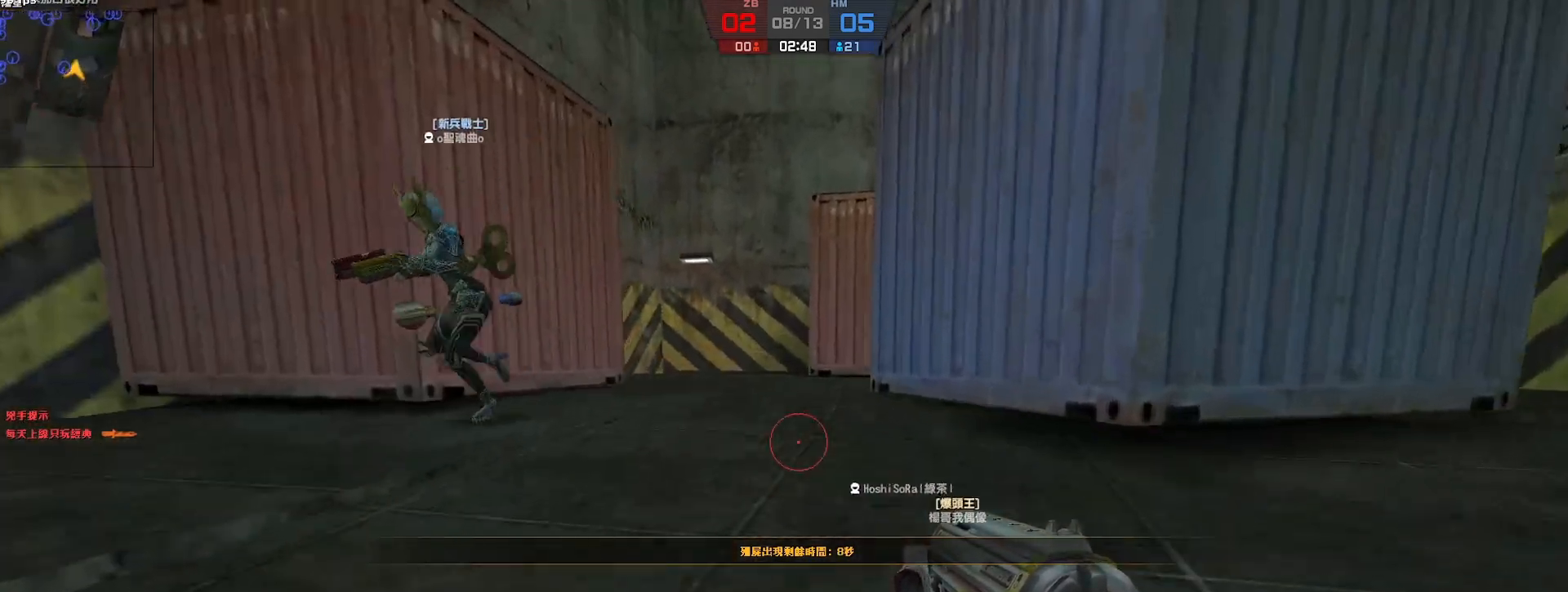
{"keys": ["w"], "events": [[250, "ctrl", "up"]]}
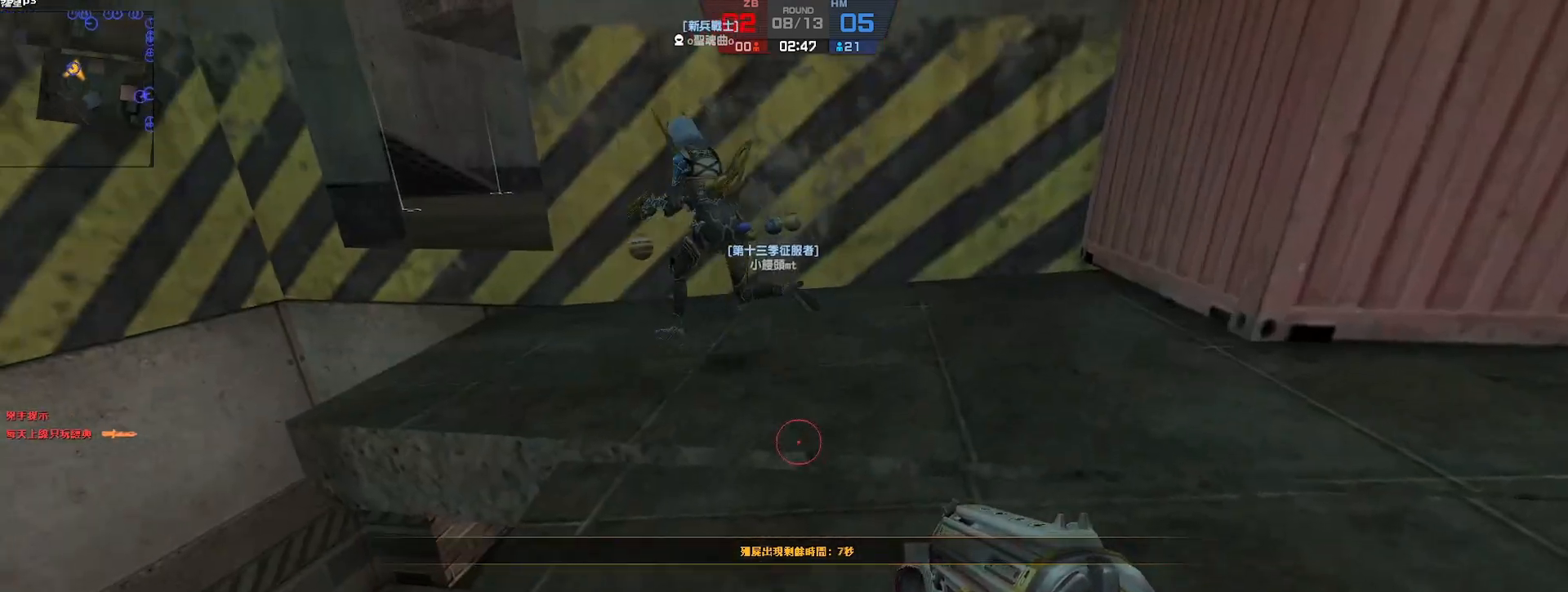
{"keys": ["w"], "events": []}